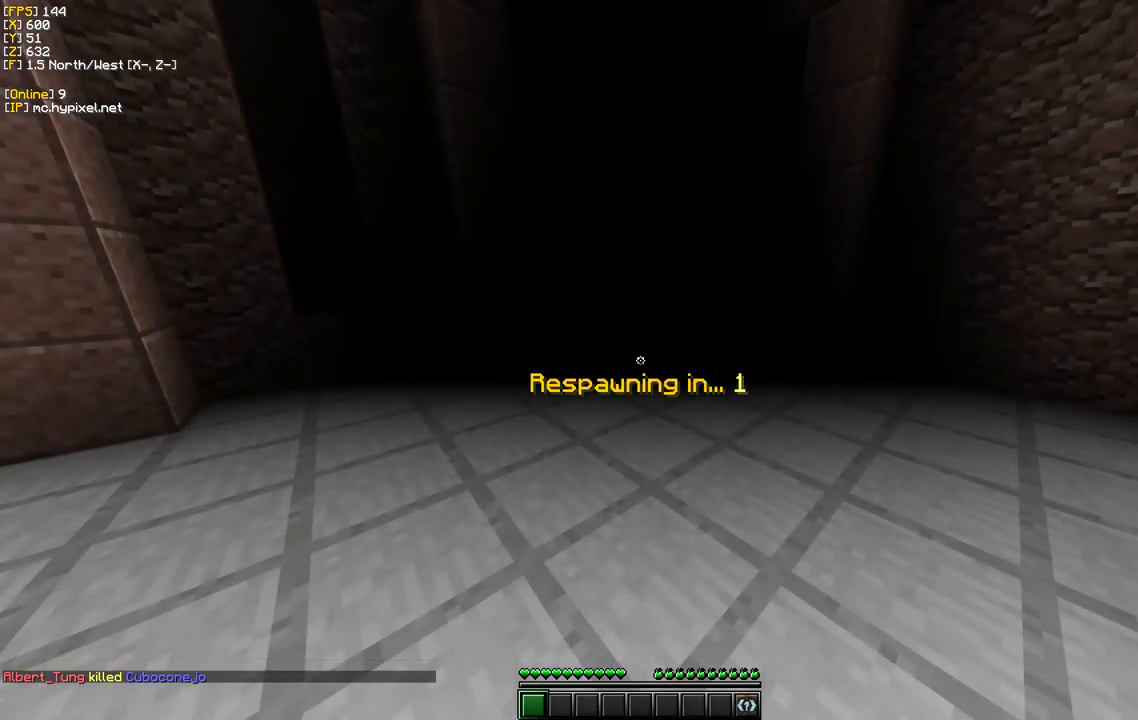
Gameplay with keyboard and mouse; each line is a JSON object with the keys and mouse buttons held at the frame after it. "events" lists presses ("down") and releases ("up") of "a", "d", "s", "w", "mouse_left" and "mouse_right" between this image and that frame as [ms after this image, input, new state], when the widget could be followed in between. "mouse_left", "mouse_right" = the "left", "right" buttons of the "mouse" list. No other keys are recorded. Fast repeated clicks can show as one long hold. Mouse movement is not recorded.
{"keys": ["w"], "mouse": [], "events": []}
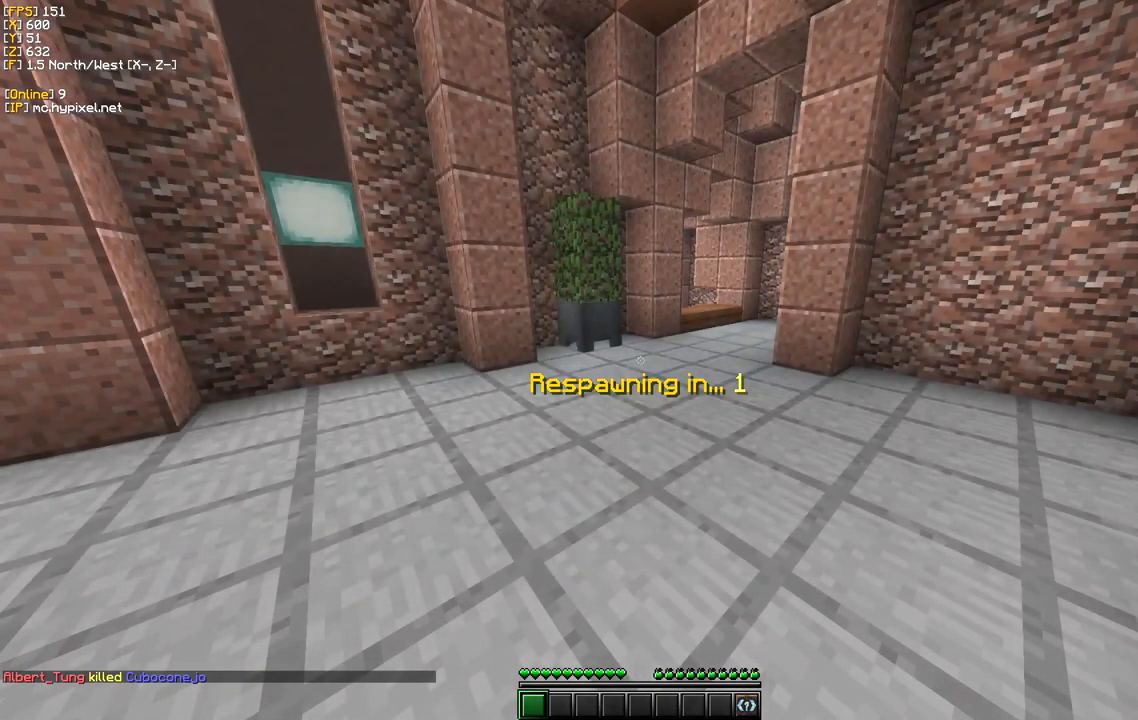
{"keys": ["w"], "mouse": [], "events": []}
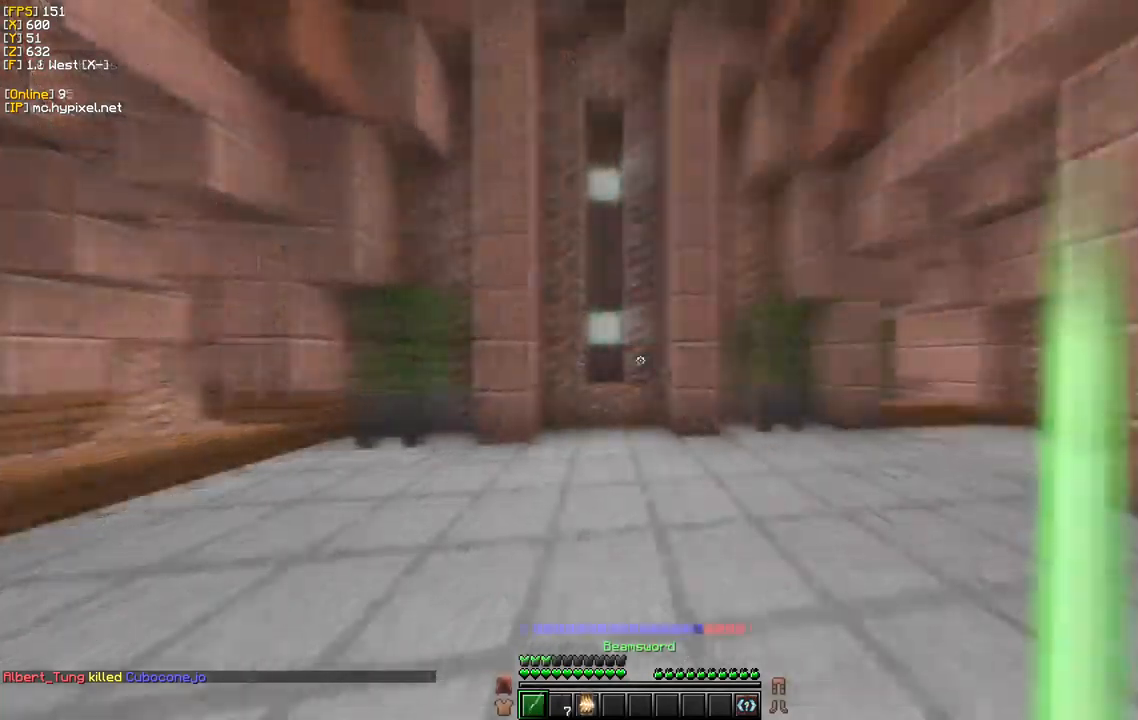
{"keys": ["w"], "mouse": [], "events": []}
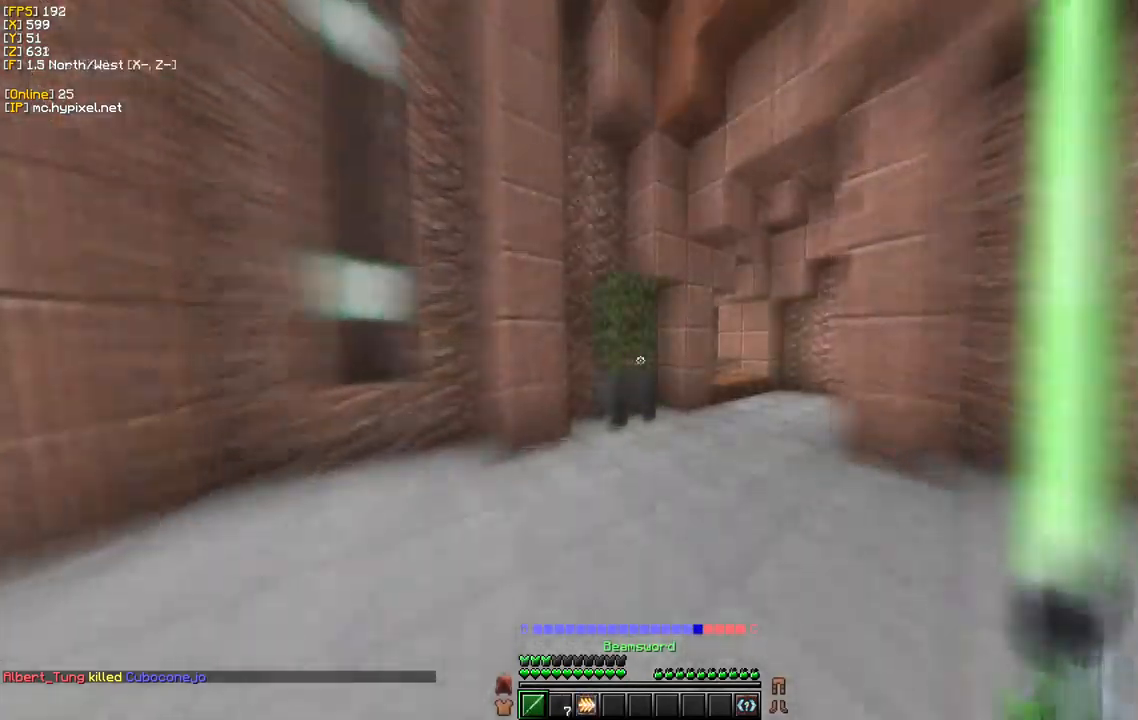
{"keys": ["w"], "mouse": [], "events": []}
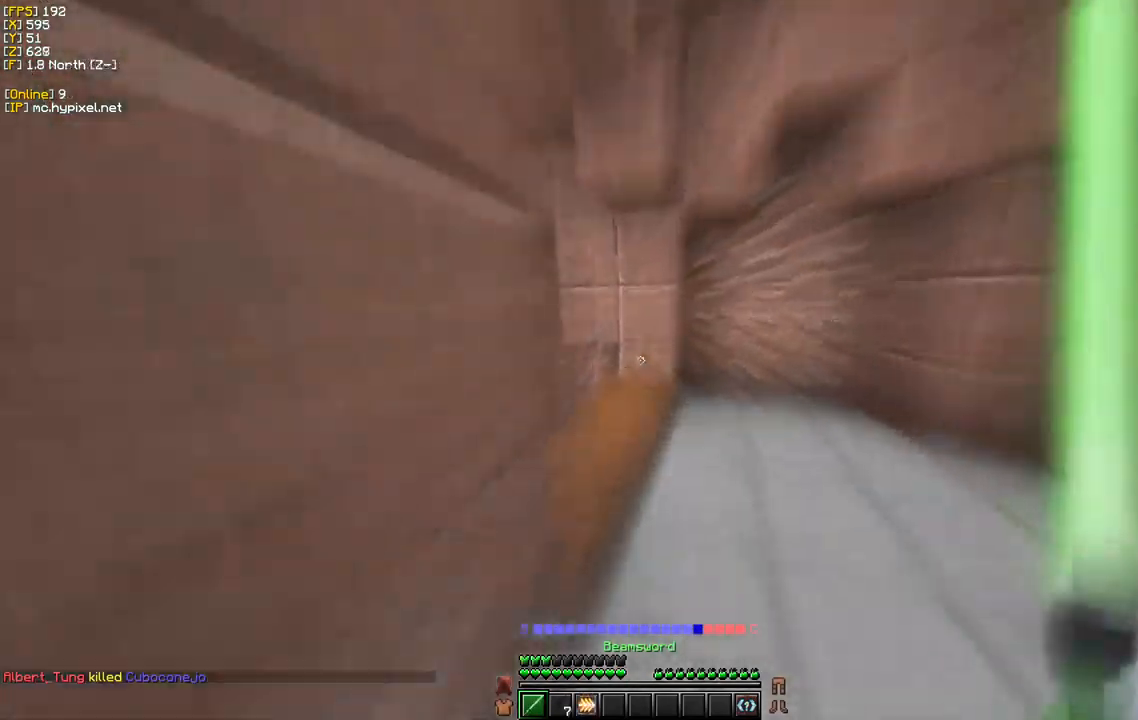
{"keys": ["w"], "mouse": [], "events": [[17, "d", "down"], [350, "d", "up"]]}
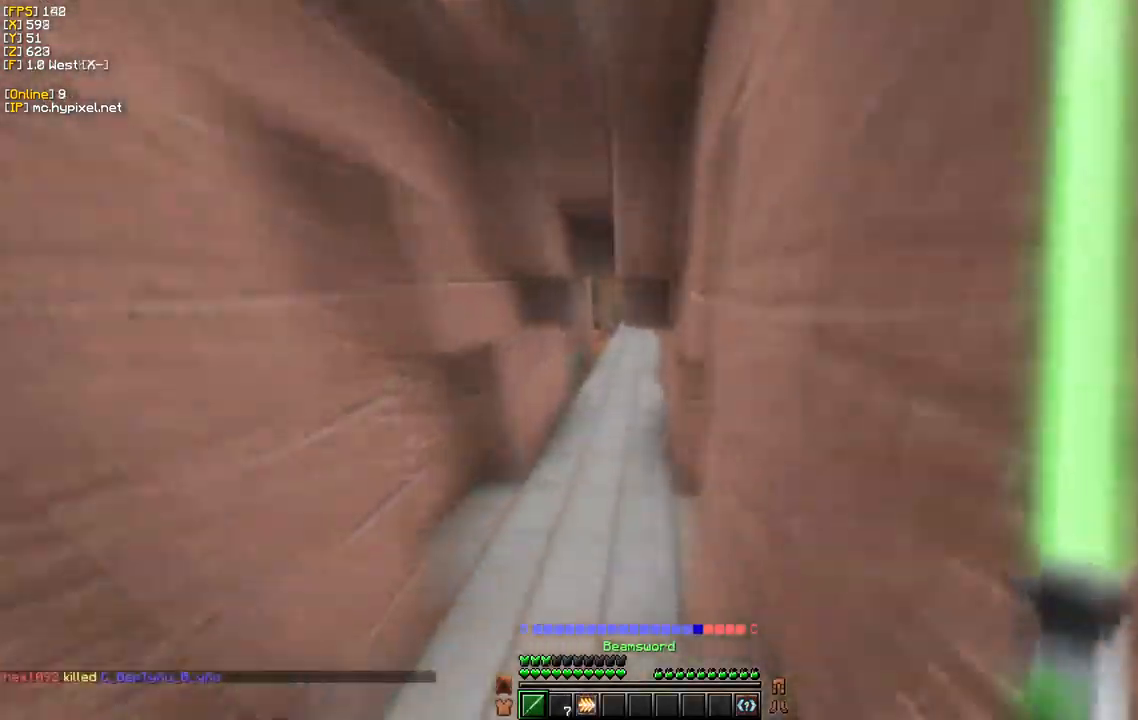
{"keys": ["w"], "mouse": [], "events": []}
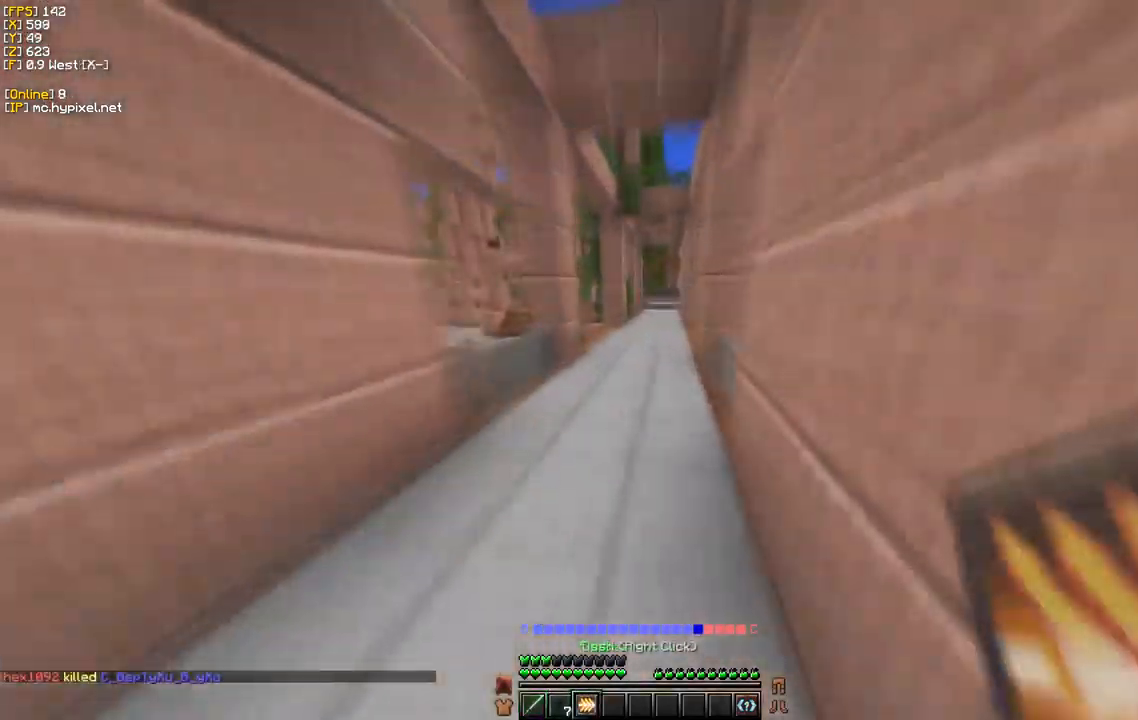
{"keys": ["w"], "mouse": [], "events": []}
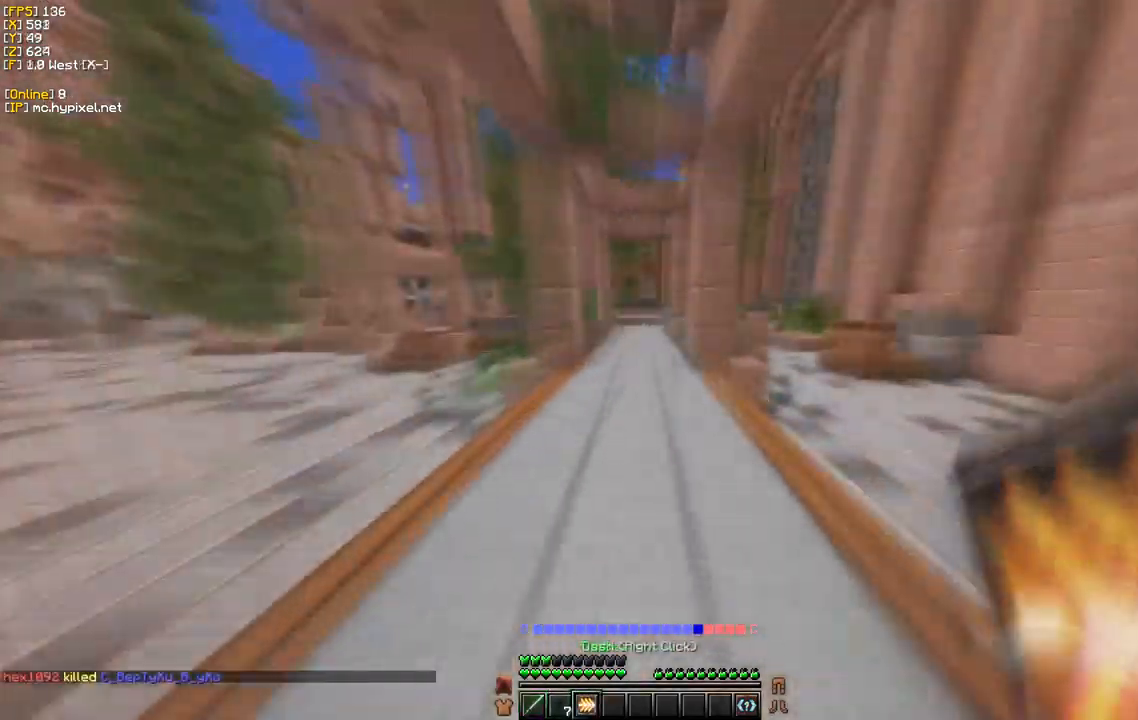
{"keys": ["d", "w"], "mouse": [], "events": [[300, "d", "down"]]}
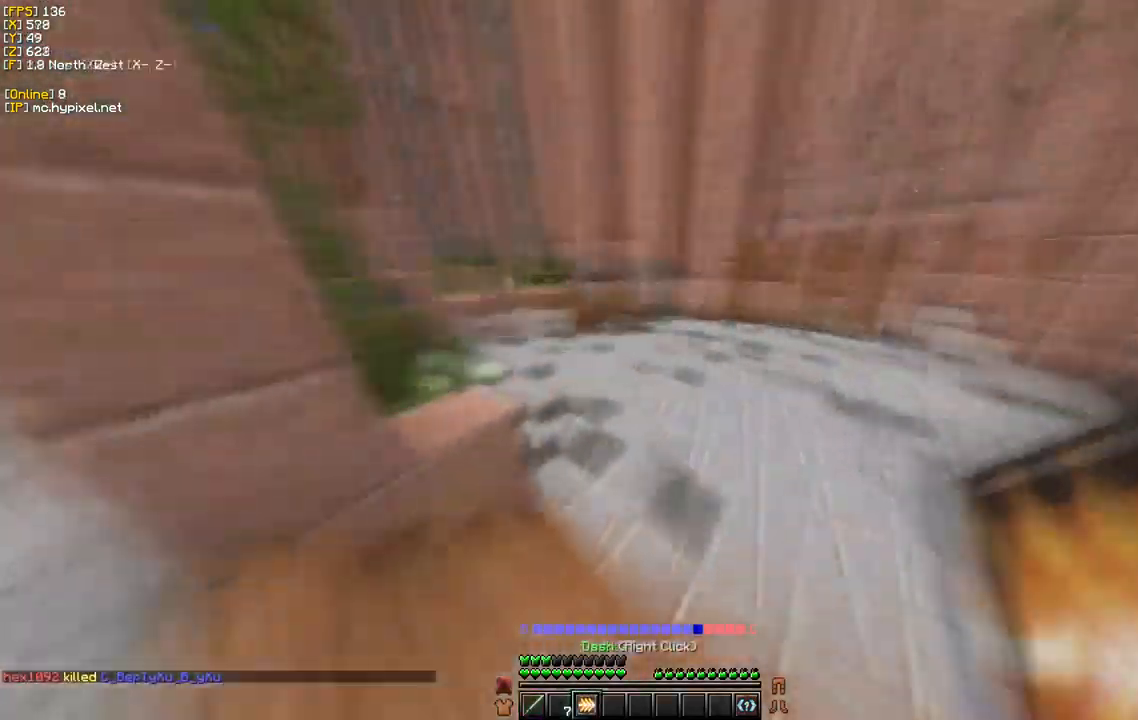
{"keys": ["w"], "mouse": [], "events": [[150, "d", "up"]]}
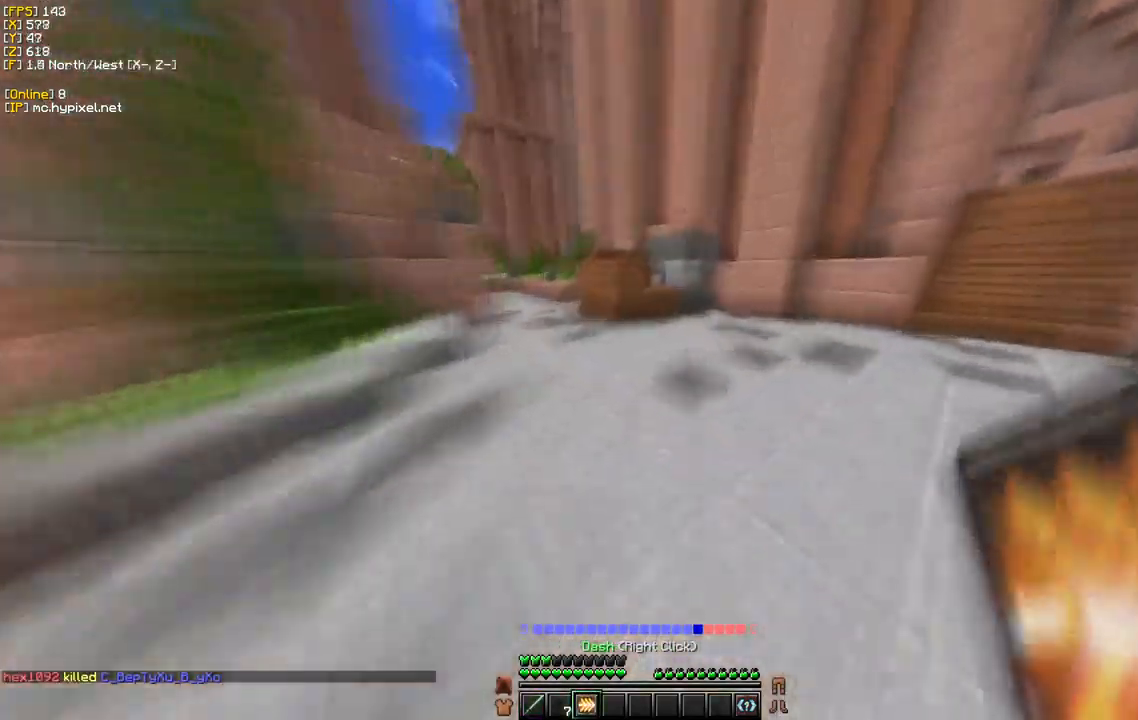
{"keys": ["a", "w"], "mouse": [], "events": [[400, "a", "down"]]}
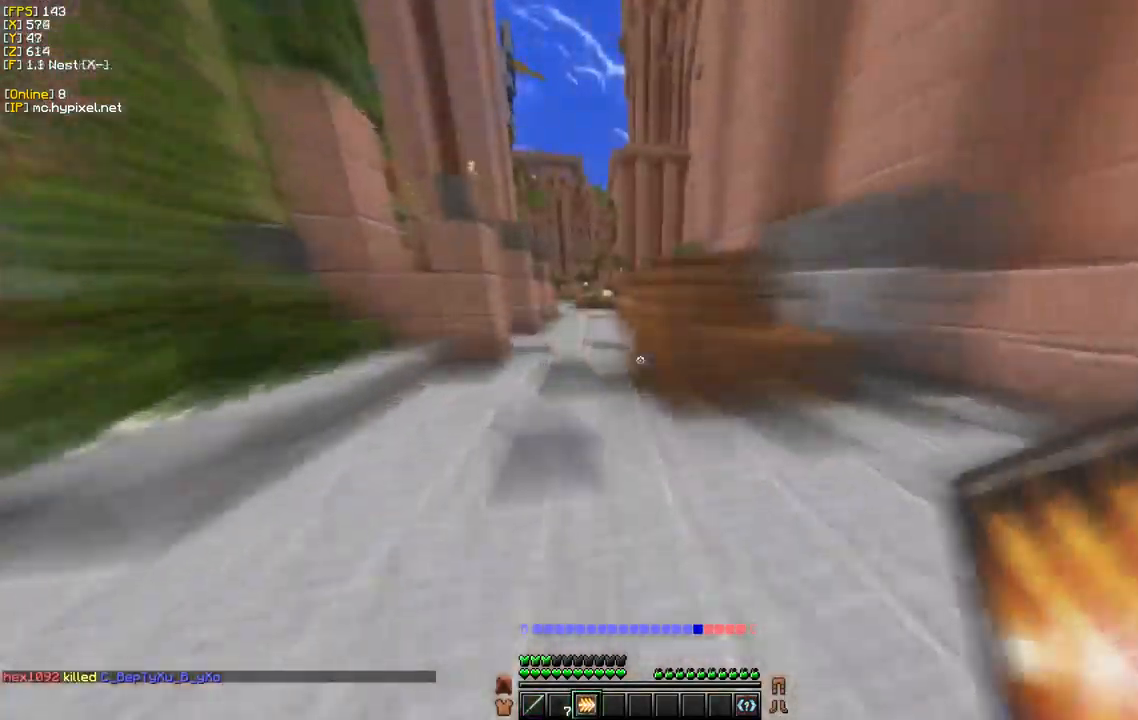
{"keys": ["w"], "mouse": [], "events": [[200, "a", "up"]]}
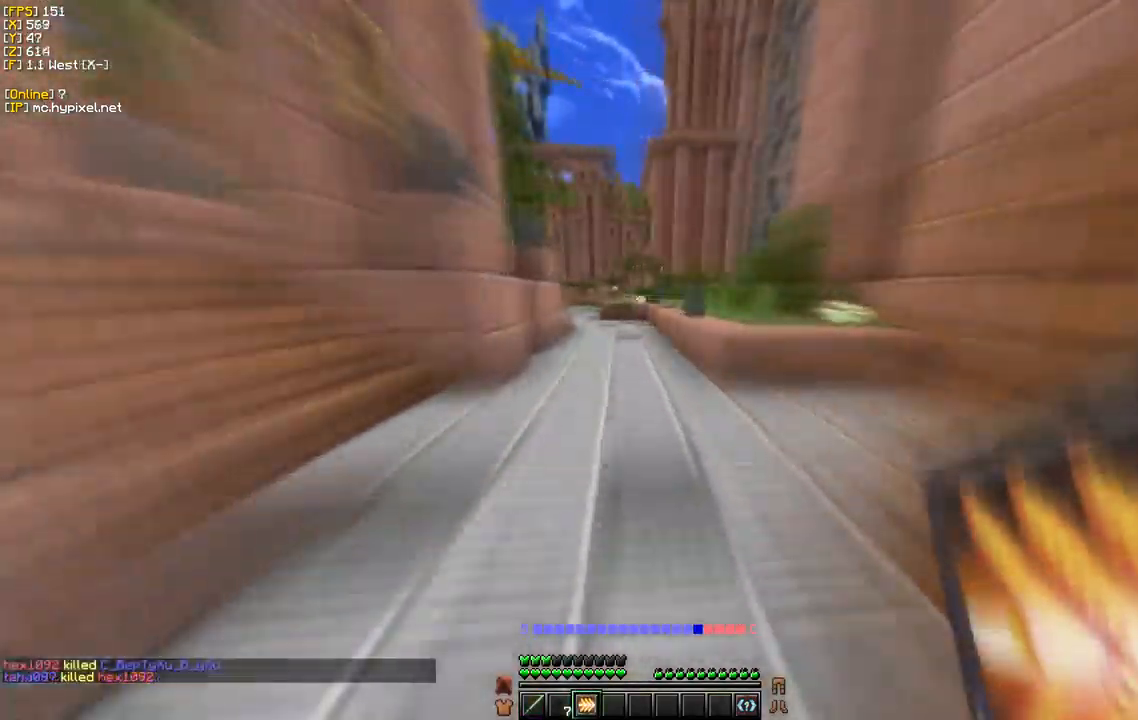
{"keys": ["w"], "mouse": [], "events": []}
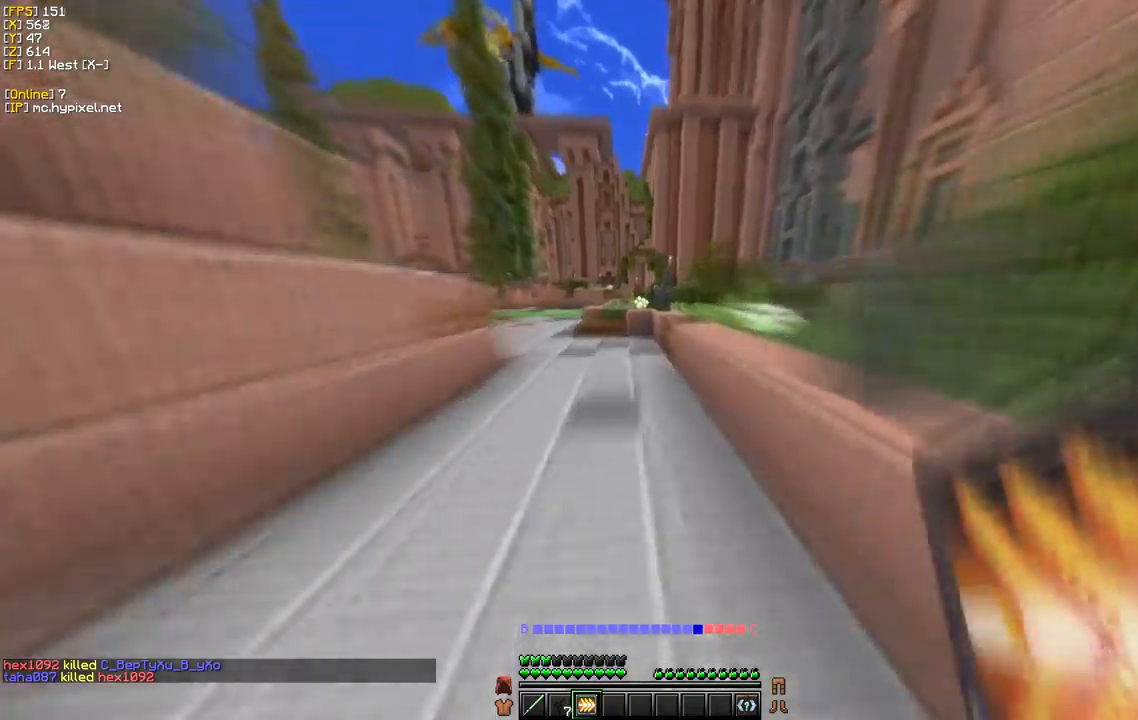
{"keys": ["d", "w"], "mouse": [], "events": [[400, "d", "down"]]}
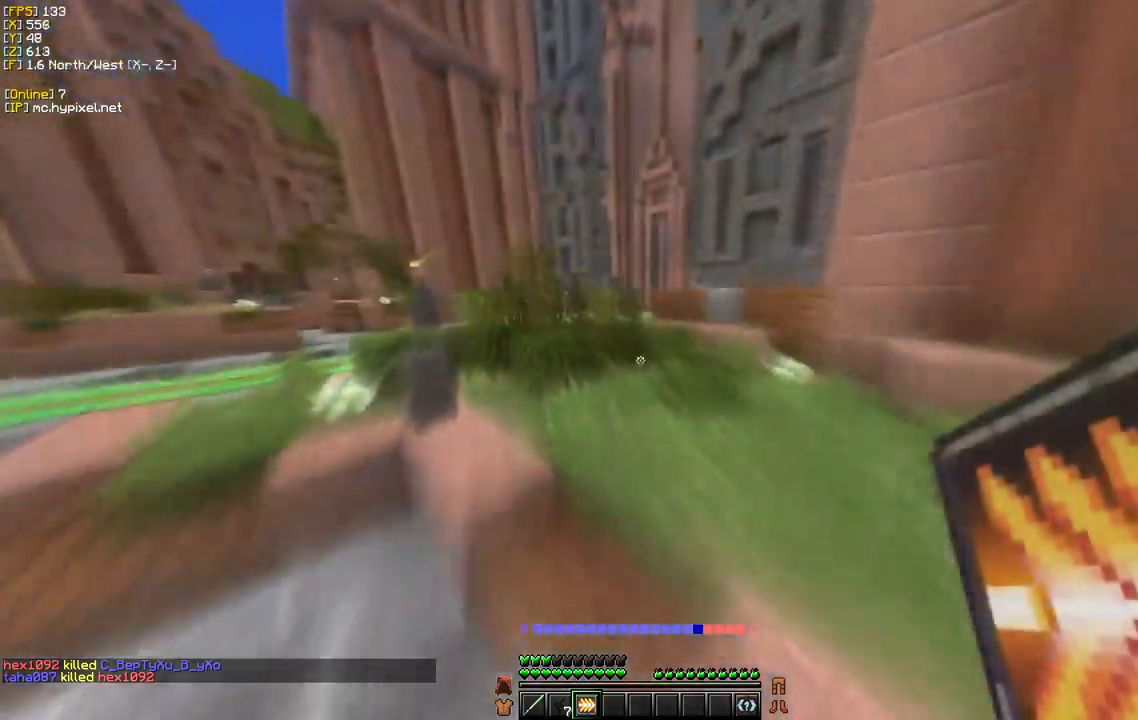
{"keys": ["d", "w"], "mouse": [], "events": []}
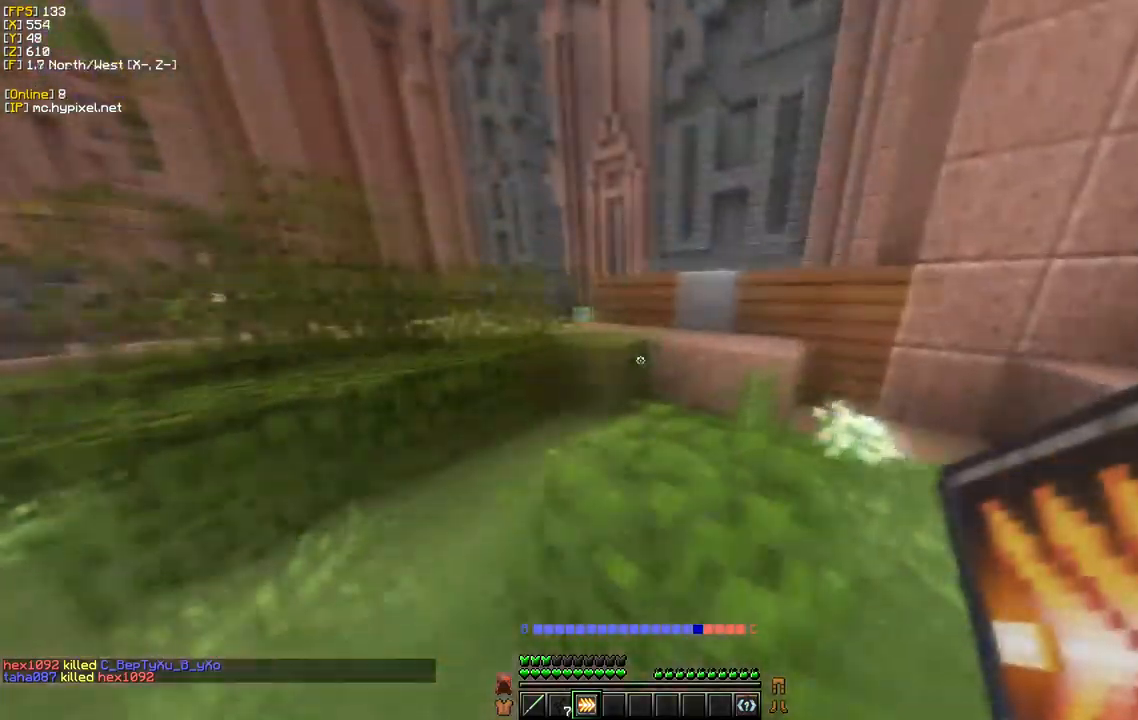
{"keys": ["d", "w"], "mouse": [], "events": [[200, "d", "up"], [384, "d", "down"]]}
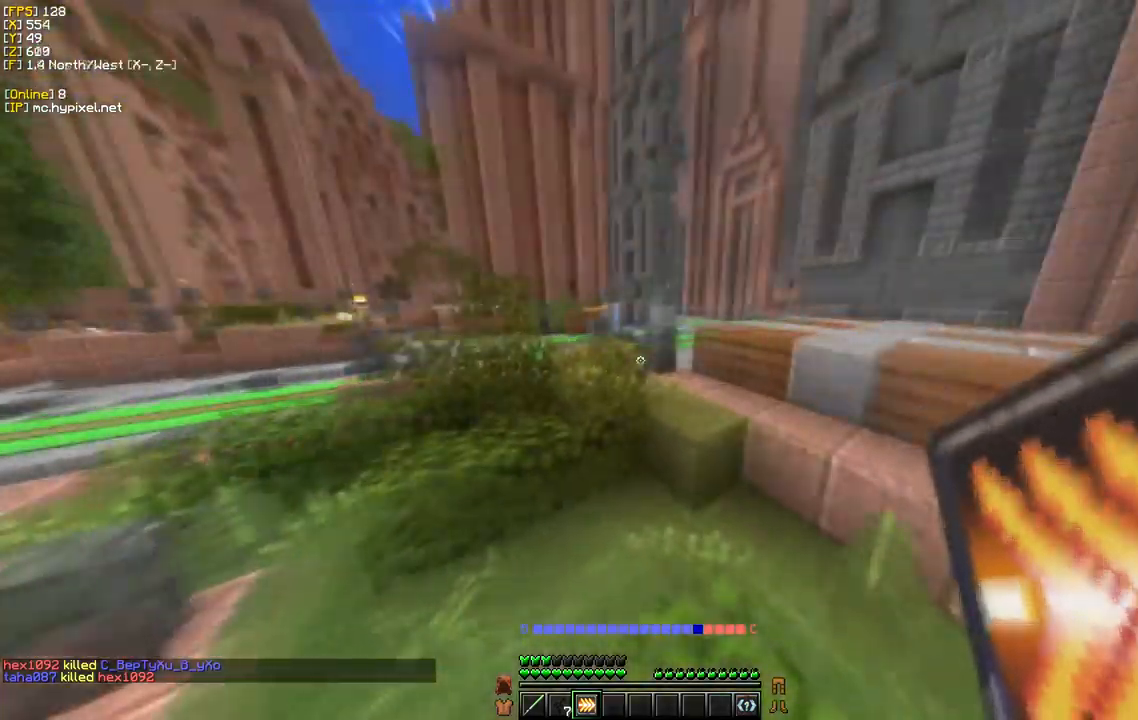
{"keys": ["w"], "mouse": [], "events": [[250, "d", "up"]]}
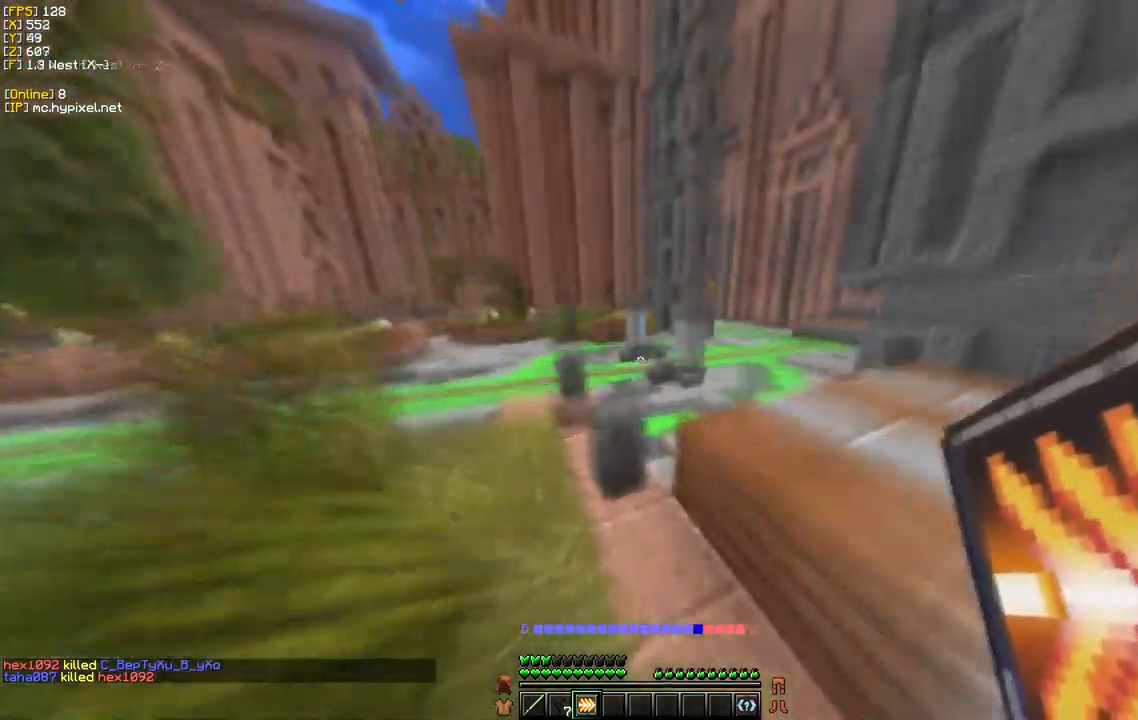
{"keys": ["d", "w"], "mouse": [], "events": [[67, "d", "down"]]}
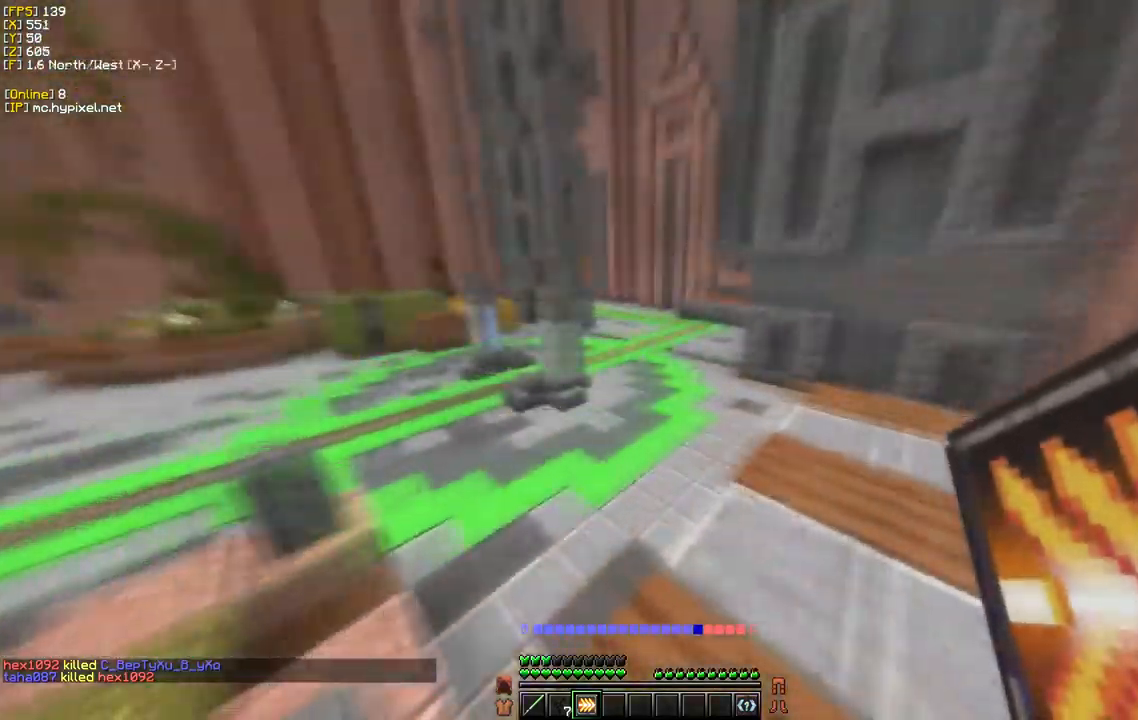
{"keys": ["w"], "mouse": [], "events": [[67, "d", "up"]]}
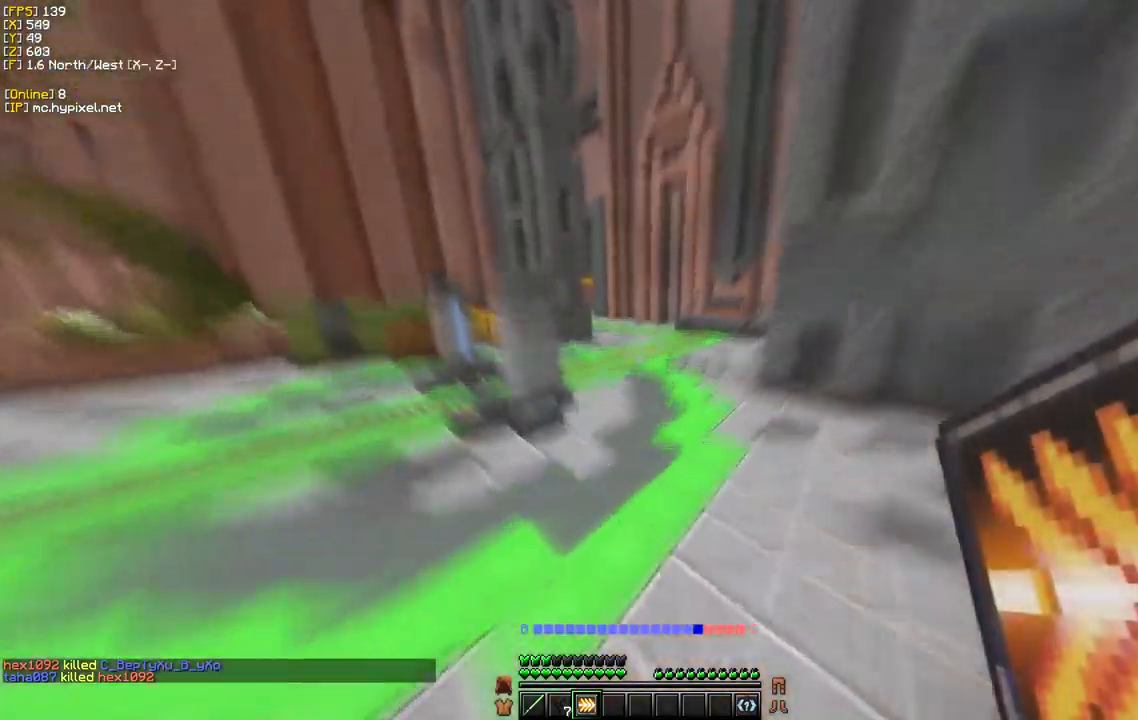
{"keys": ["w"], "mouse": [], "events": []}
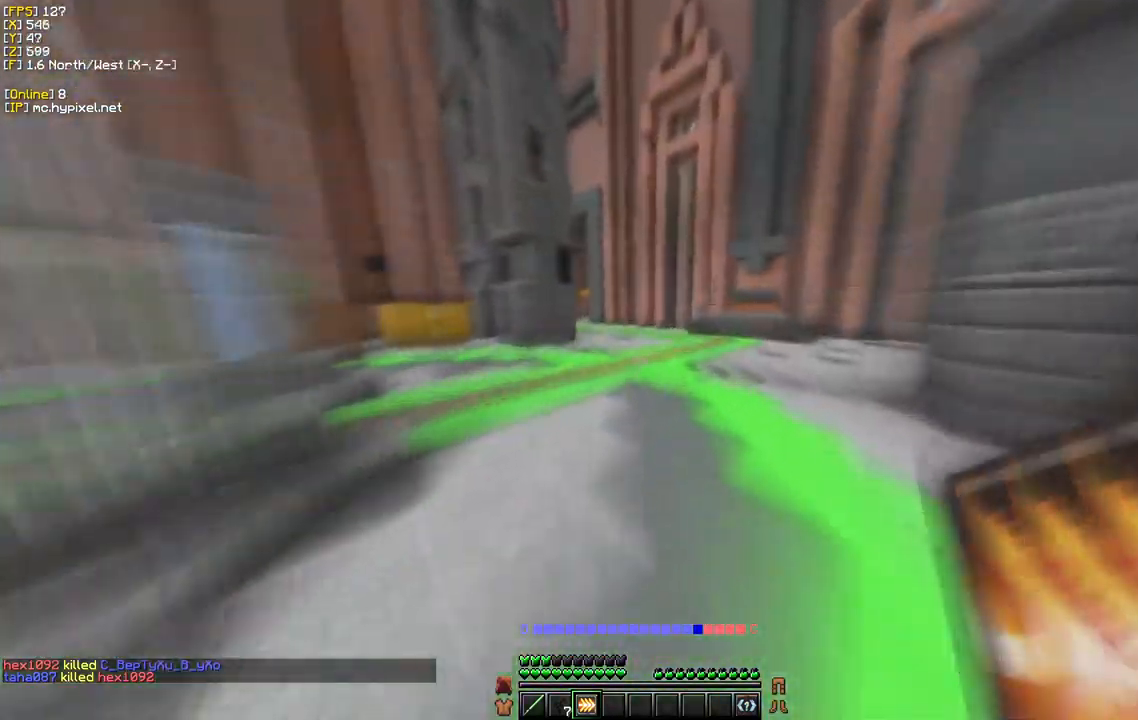
{"keys": ["w"], "mouse": [], "events": []}
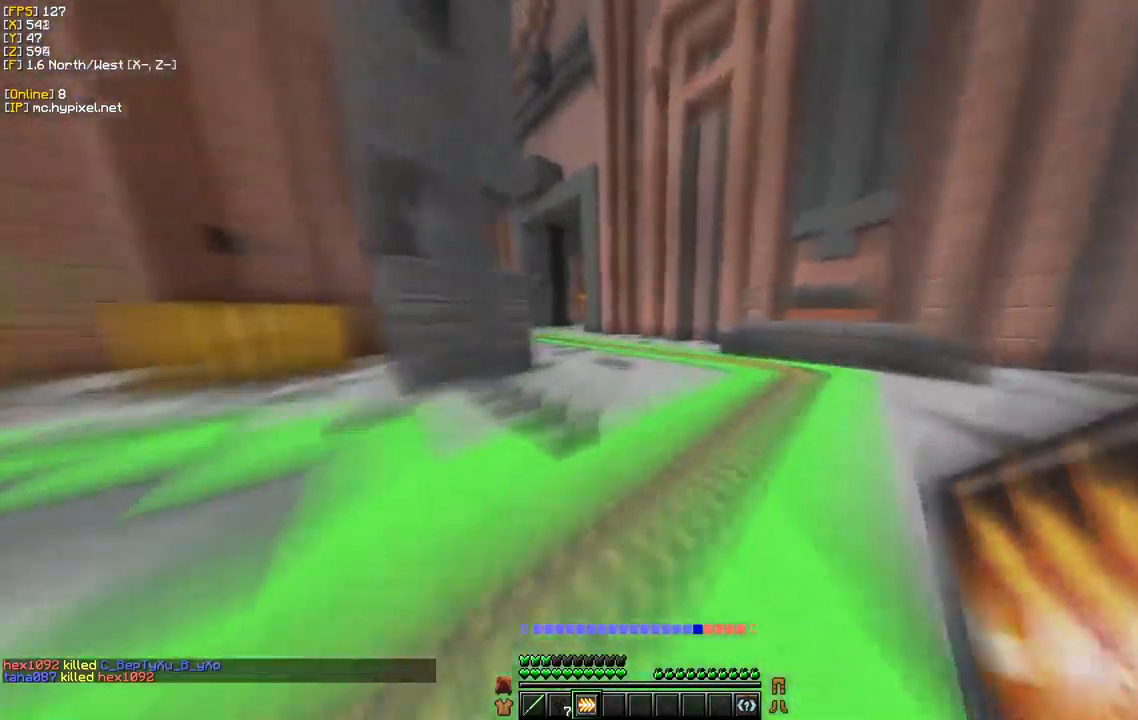
{"keys": ["w"], "mouse": [], "events": []}